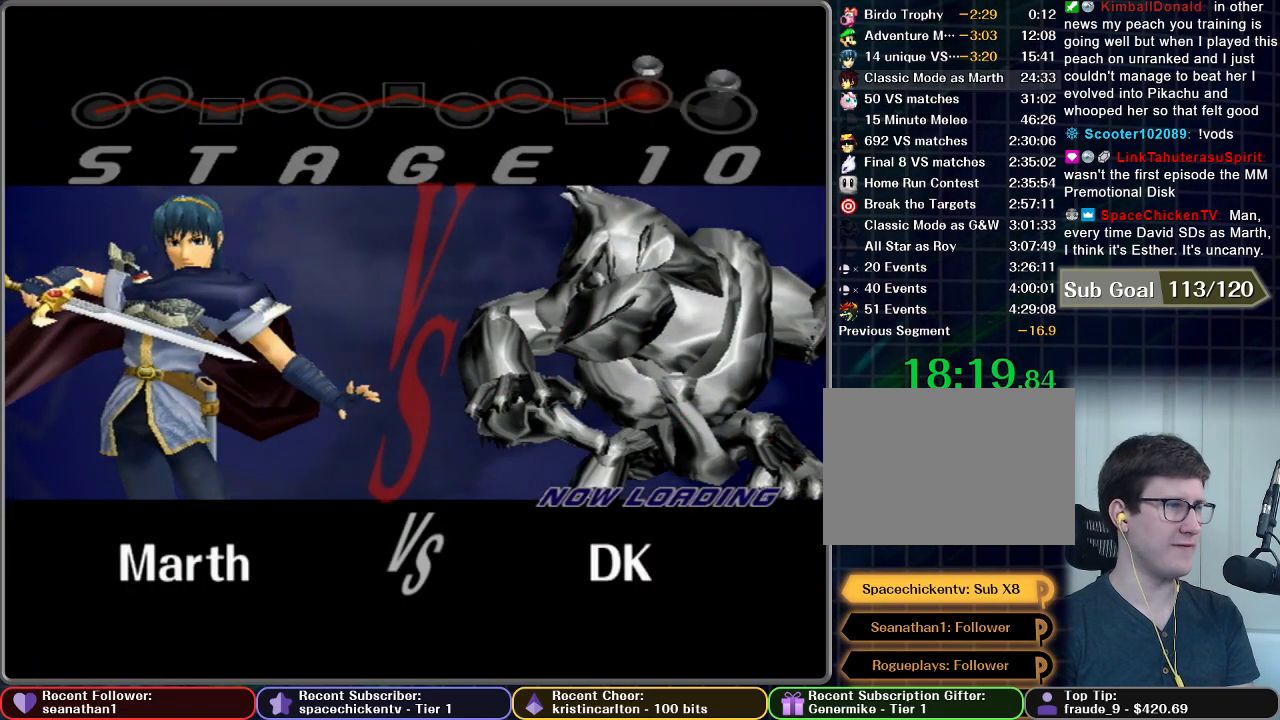
Gameplay with a controller (Nintendo layout); each line is a JSON object with the inputs held at the frame after it. "button_events" lists button changes between this image and that frame as [ms after this image, input, new state], when the widget could be followed in between (sticks are given only as held states). Not read: L3 R3.
{"buttons": ["START"], "left_stick": "center", "right_stick": "center", "button_events": [[83, "A", "down"], [83, "START", "up"], [167, "START", "down"], [200, "A", "up"], [267, "START", "up"], [300, "A", "down"], [334, "START", "down"], [400, "START", "up"], [434, "A", "up"], [484, "START", "down"]]}
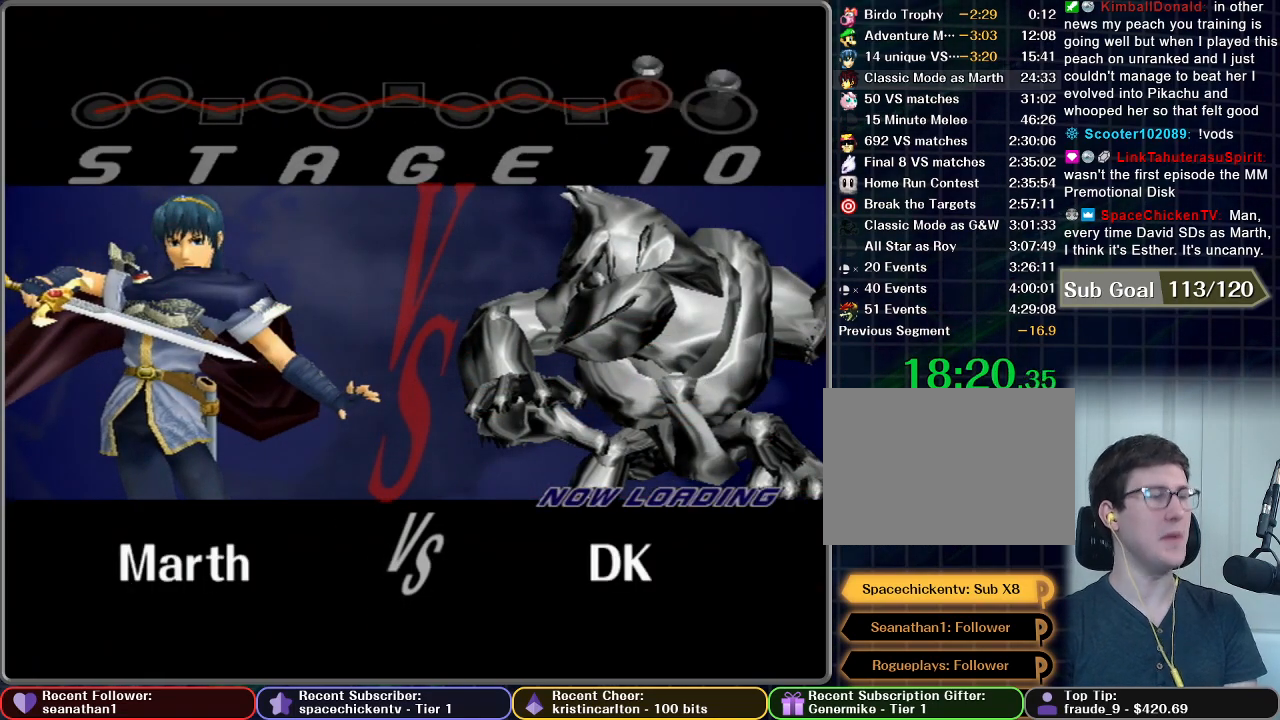
{"buttons": ["START"], "left_stick": "center", "right_stick": "center", "button_events": [[34, "A", "down"], [50, "START", "up"], [151, "A", "up"], [151, "START", "down"], [267, "A", "down"], [267, "START", "up"], [334, "START", "down"], [367, "A", "up"], [417, "START", "up"], [484, "START", "down"]]}
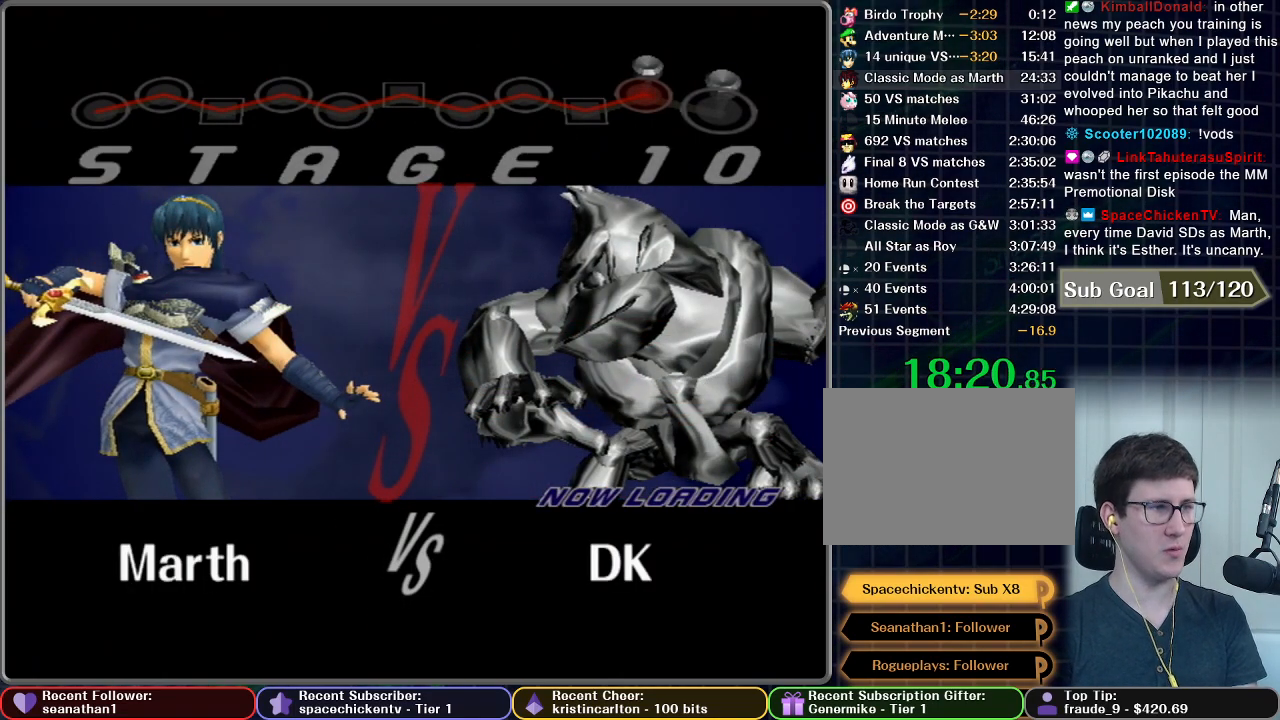
{"buttons": [], "left_stick": "center", "right_stick": "center", "button_events": [[17, "A", "down"], [67, "START", "up"], [117, "A", "up"], [217, "START", "down"], [250, "A", "down"], [284, "START", "up"], [350, "A", "up"]]}
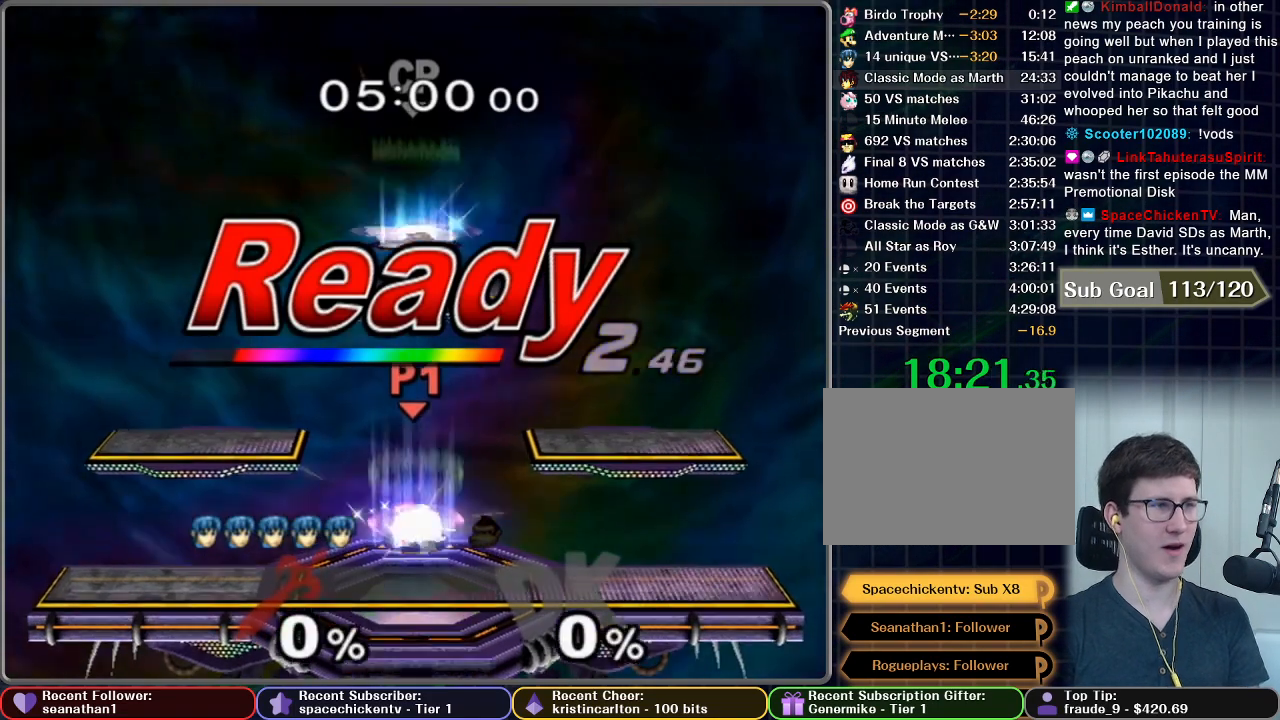
{"buttons": [], "left_stick": "center", "right_stick": "center", "button_events": []}
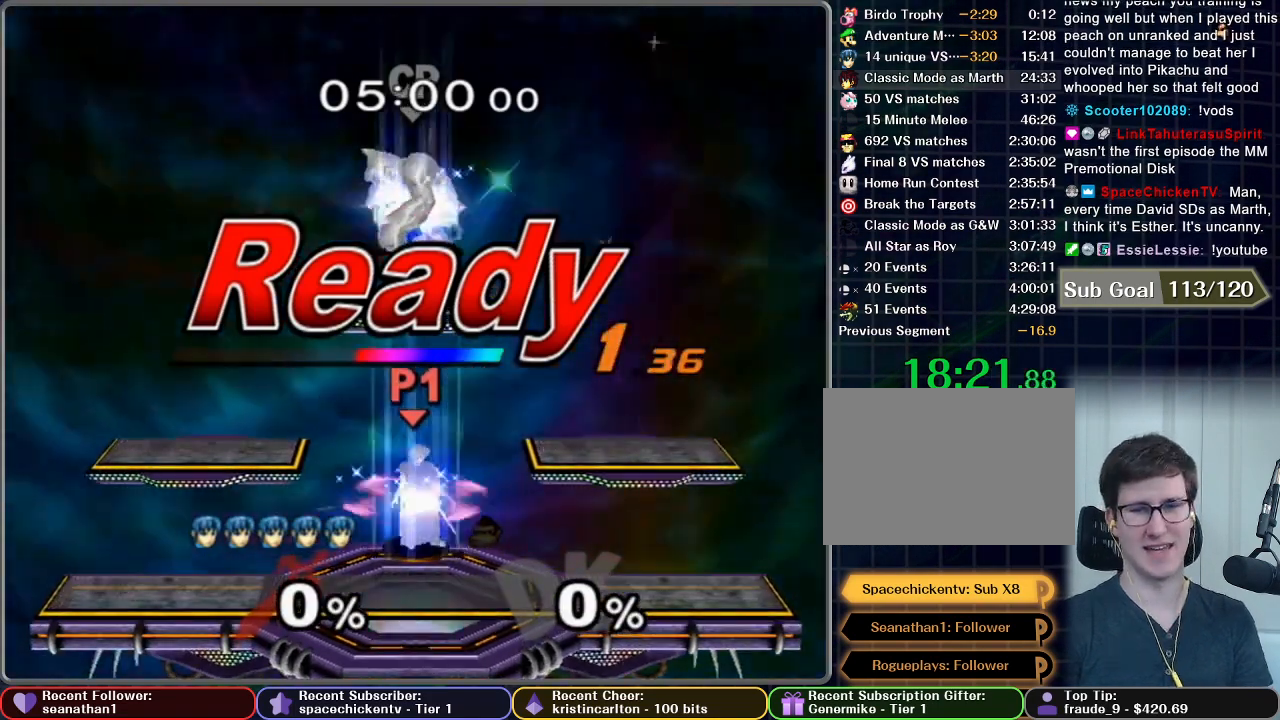
{"buttons": [], "left_stick": "center", "right_stick": "center", "button_events": []}